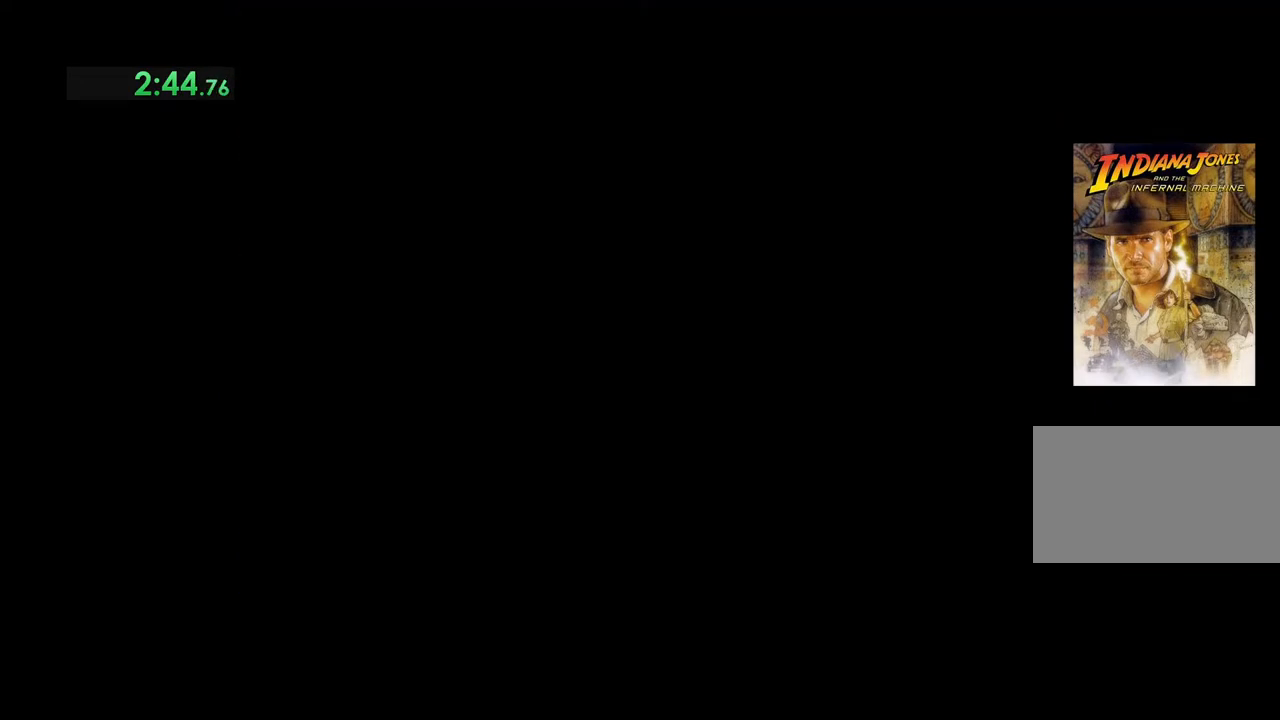
Gameplay with a controller (Xbox layout); each line is a JSON object with the inputs held at the frame after it. "events" lists button and stick changes between this image and that frame as [ms after this image, input, new state], when the widget could be followed in between. Not read: right_stick.
{"buttons": [], "left_stick": "center", "events": [[133, "DPAD_RIGHT", "down"], [267, "DPAD_RIGHT", "up"]]}
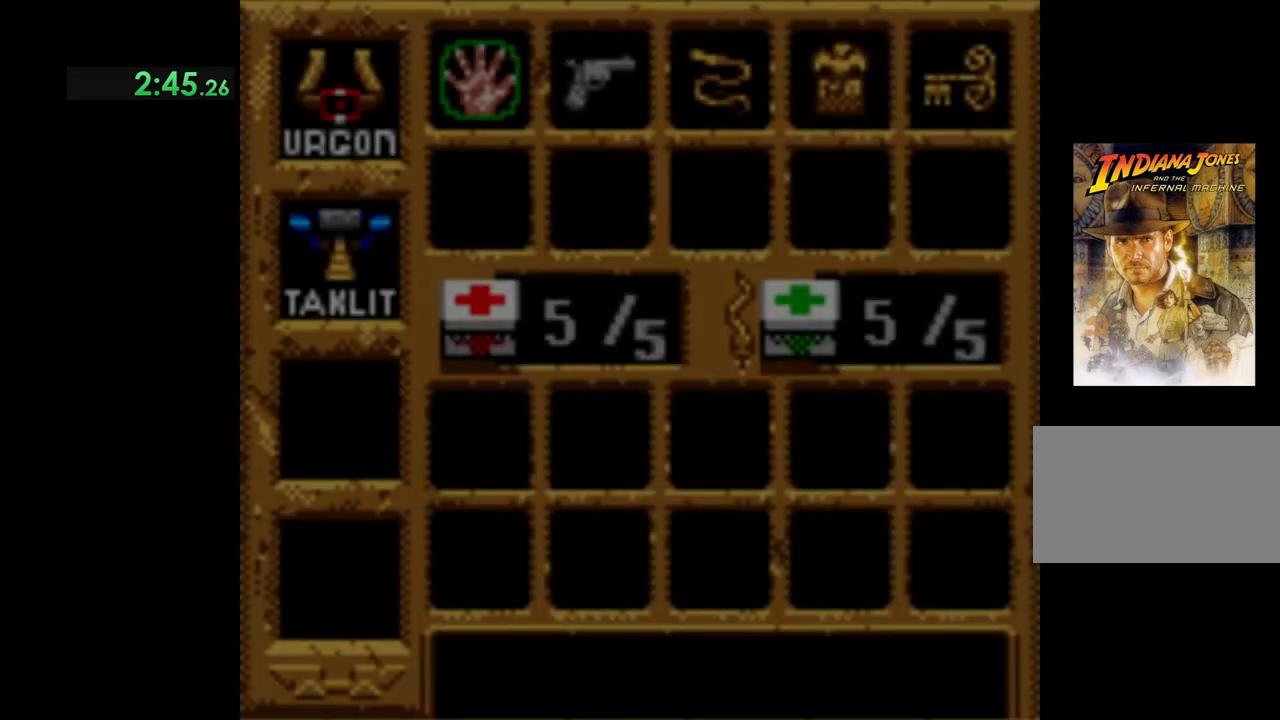
{"buttons": ["DPAD_RIGHT"], "left_stick": "center", "events": [[17, "DPAD_RIGHT", "down"], [183, "DPAD_RIGHT", "up"], [200, "DPAD_RIGHT", "down"], [333, "DPAD_RIGHT", "up"], [417, "DPAD_RIGHT", "down"]]}
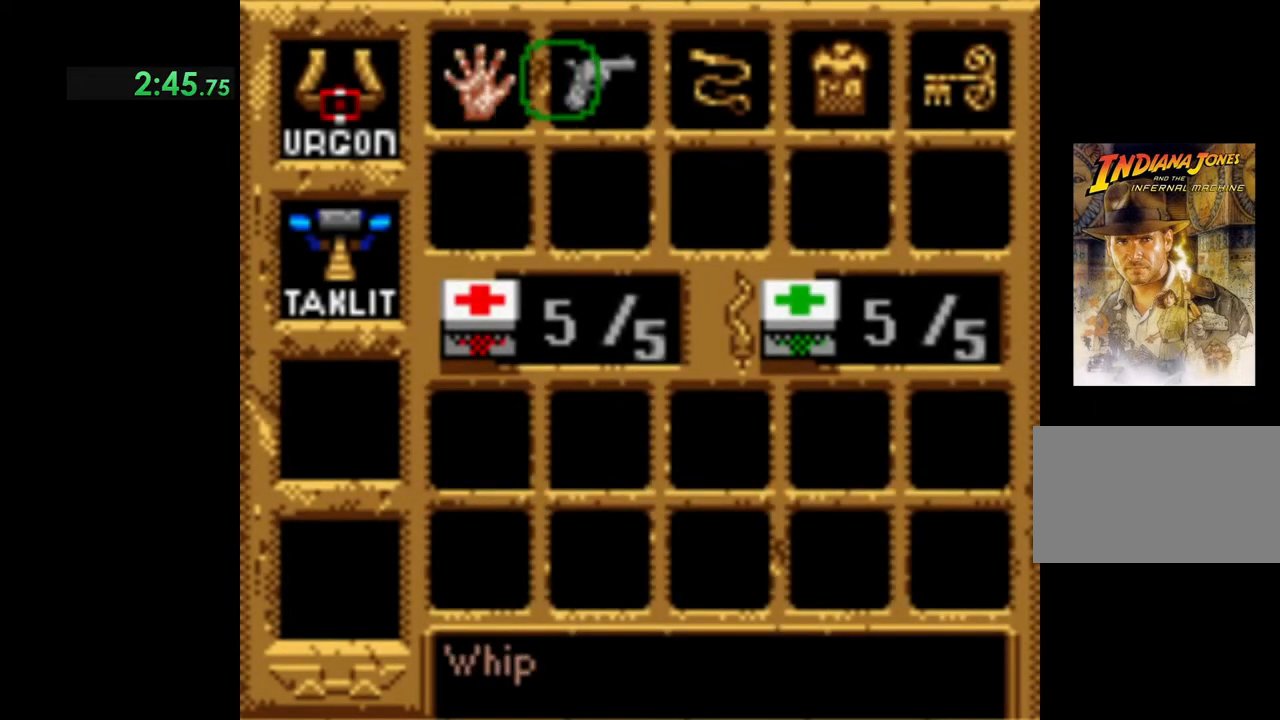
{"buttons": [], "left_stick": "center", "events": [[67, "DPAD_RIGHT", "up"], [150, "DPAD_RIGHT", "down"], [267, "DPAD_RIGHT", "up"], [317, "DPAD_RIGHT", "down"], [500, "DPAD_RIGHT", "up"]]}
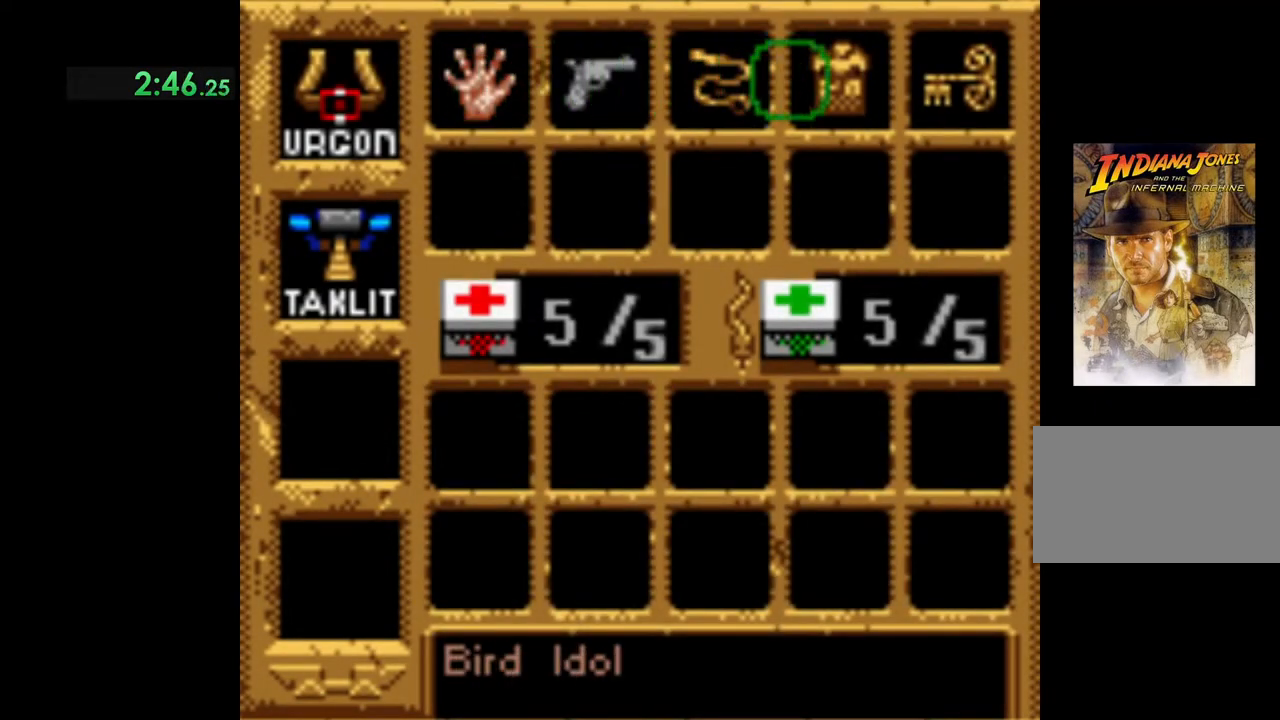
{"buttons": ["DPAD_RIGHT"], "left_stick": "center", "events": [[333, "DPAD_RIGHT", "down"]]}
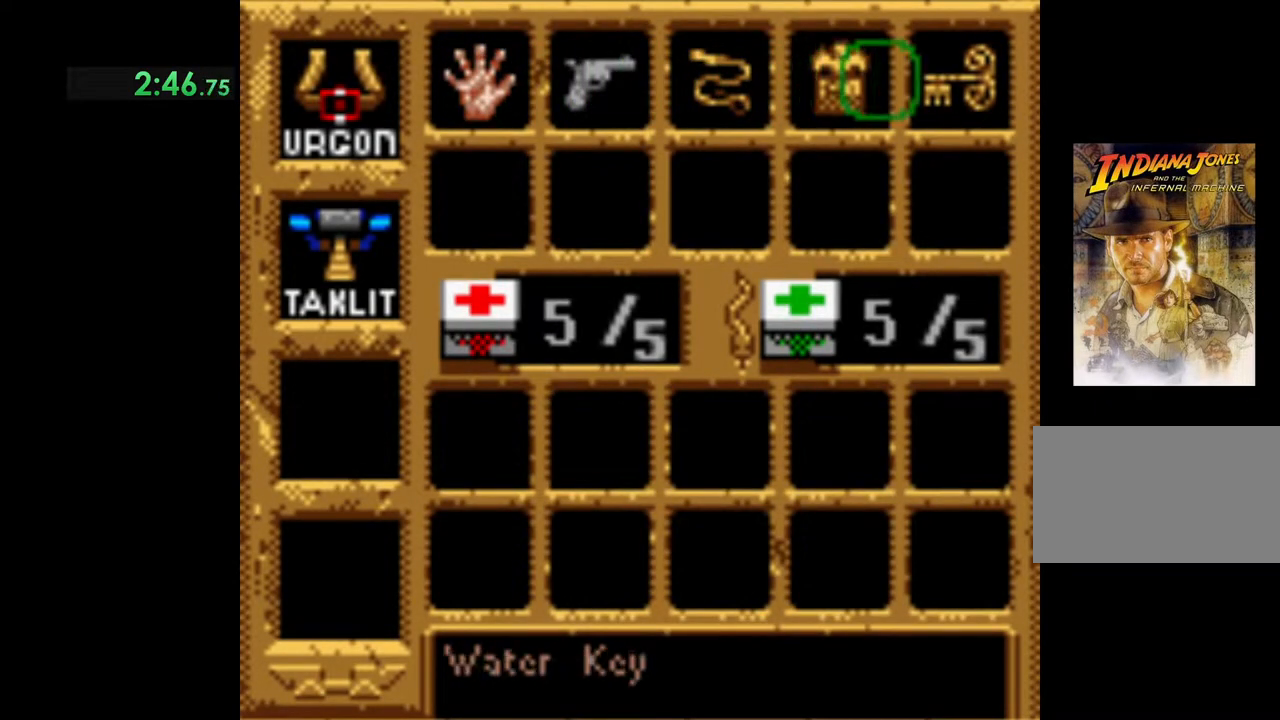
{"buttons": ["A"], "left_stick": "center", "events": [[17, "DPAD_RIGHT", "up"], [233, "A", "down"]]}
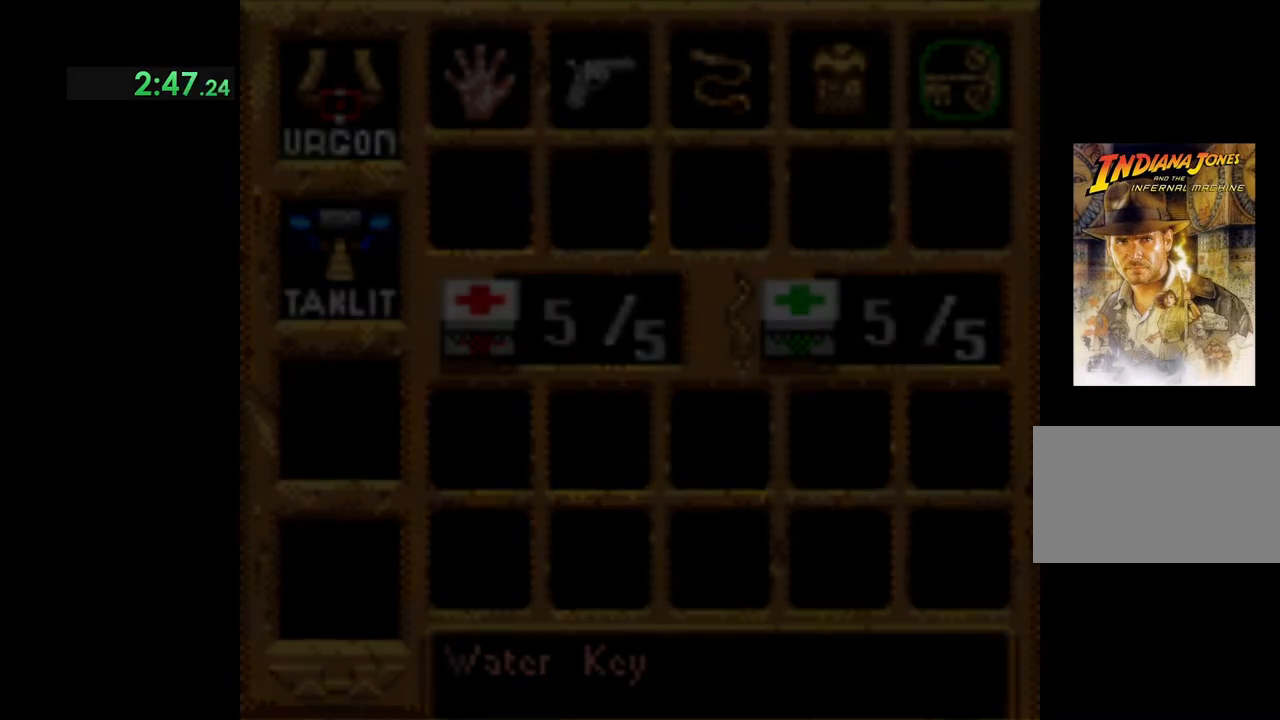
{"buttons": [], "left_stick": "center", "events": [[133, "A", "up"]]}
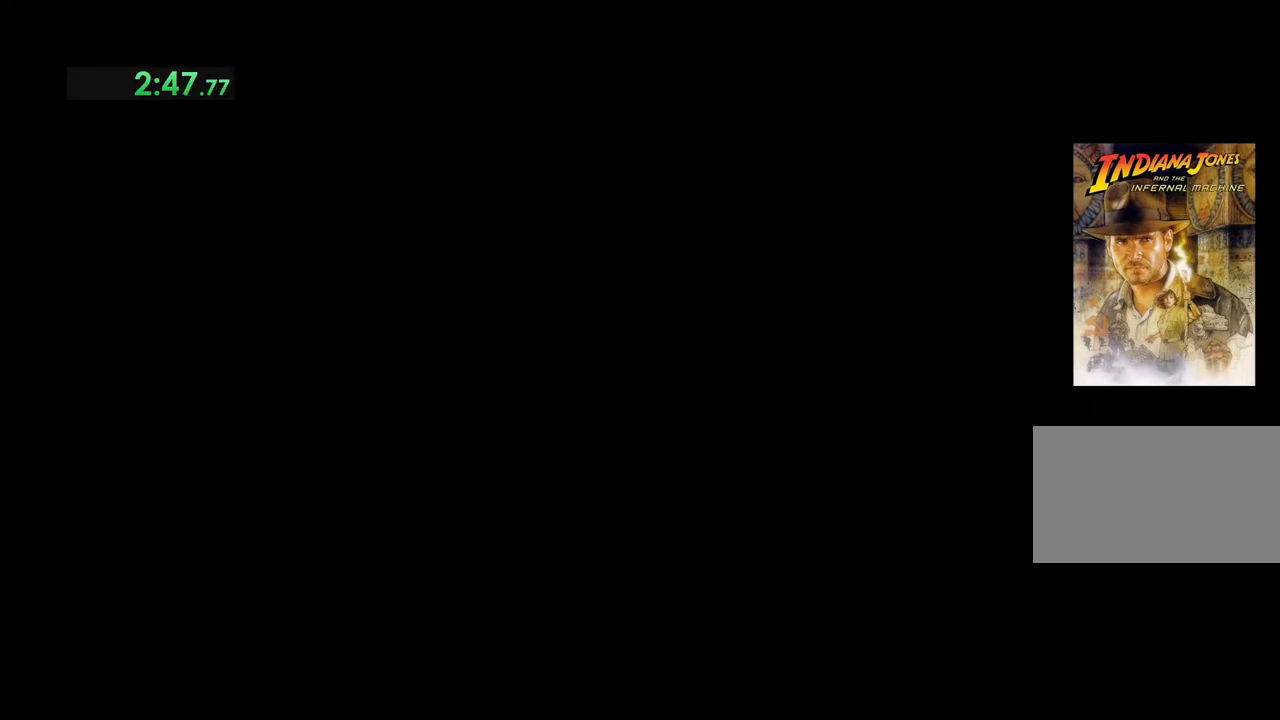
{"buttons": [], "left_stick": "center", "events": []}
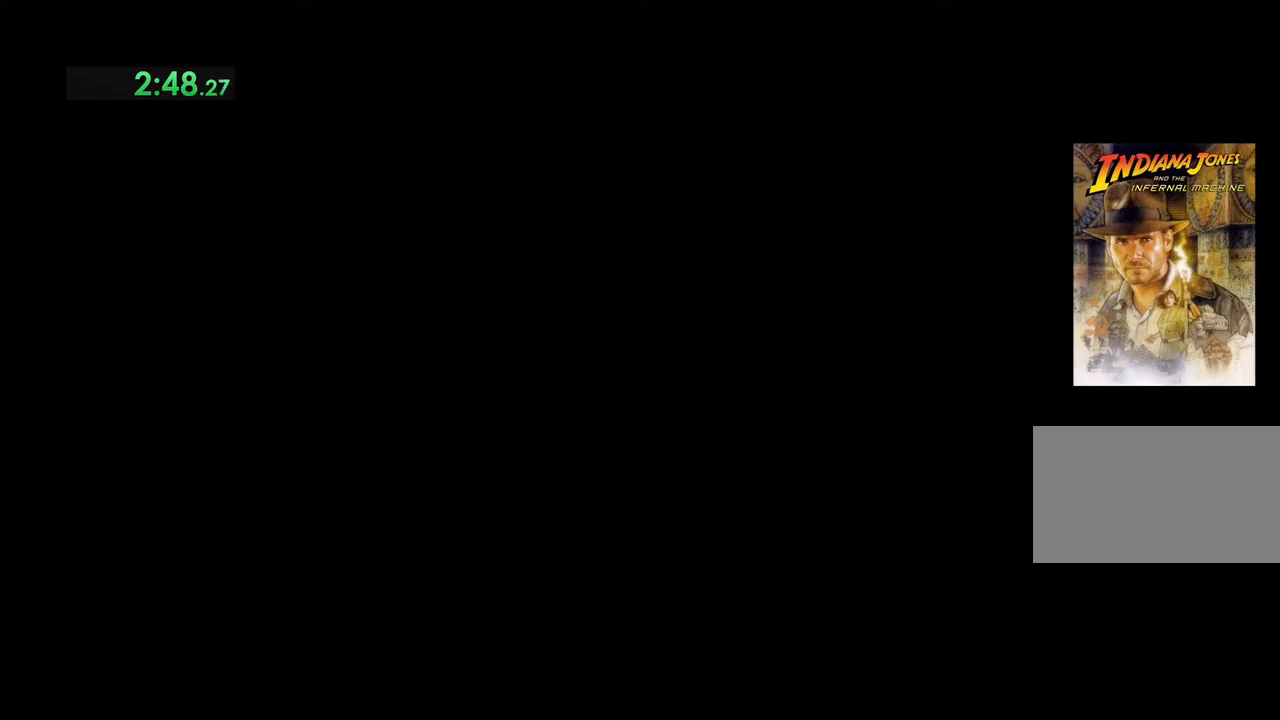
{"buttons": [], "left_stick": "center", "events": []}
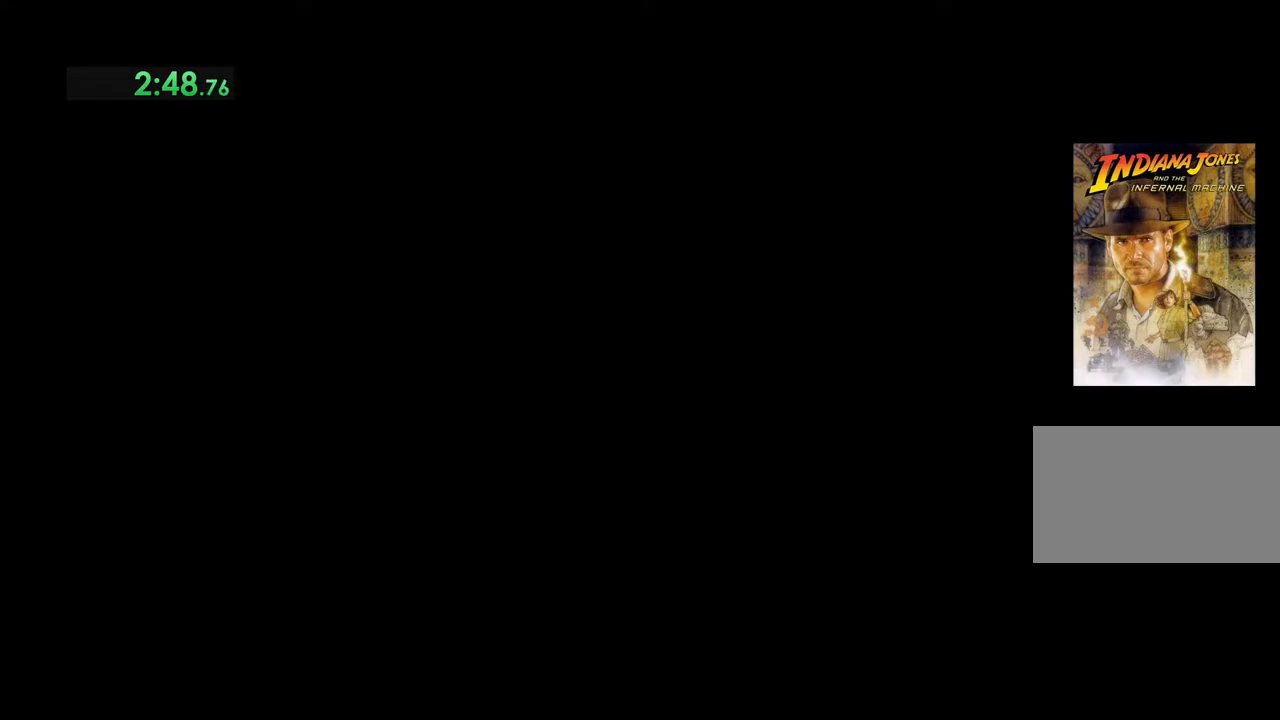
{"buttons": [], "left_stick": "center", "events": []}
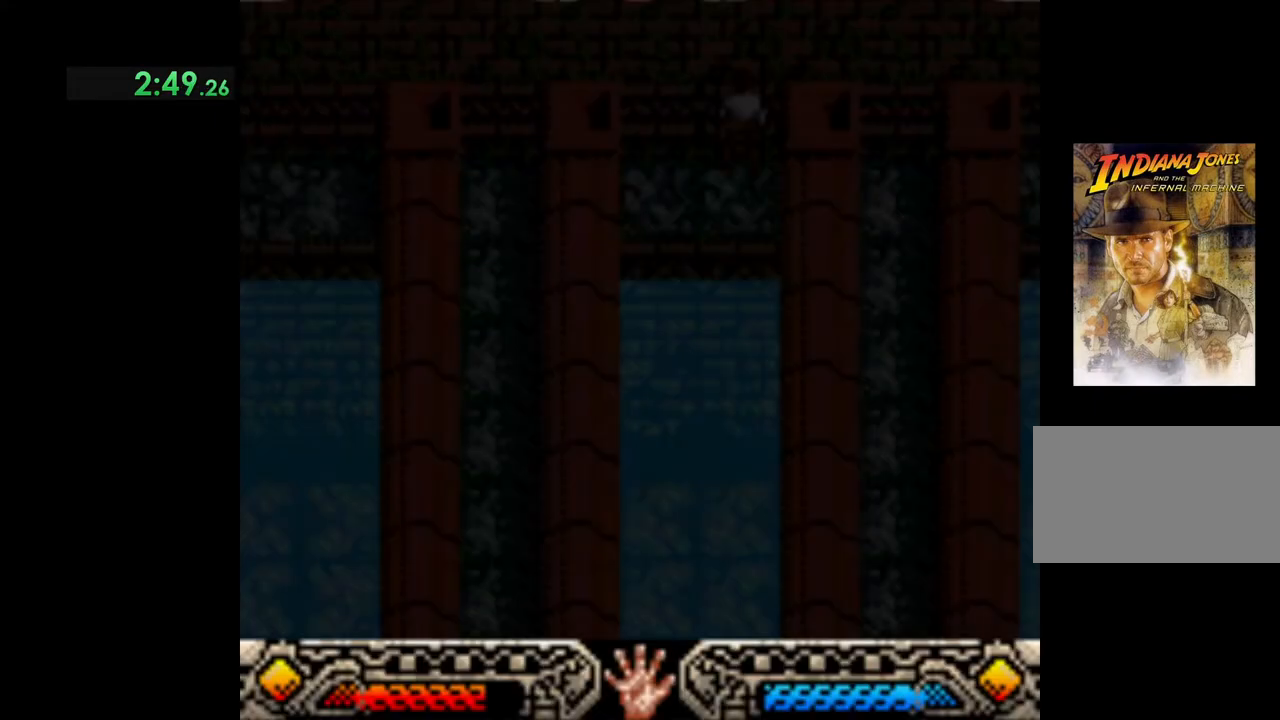
{"buttons": [], "left_stick": "center", "events": []}
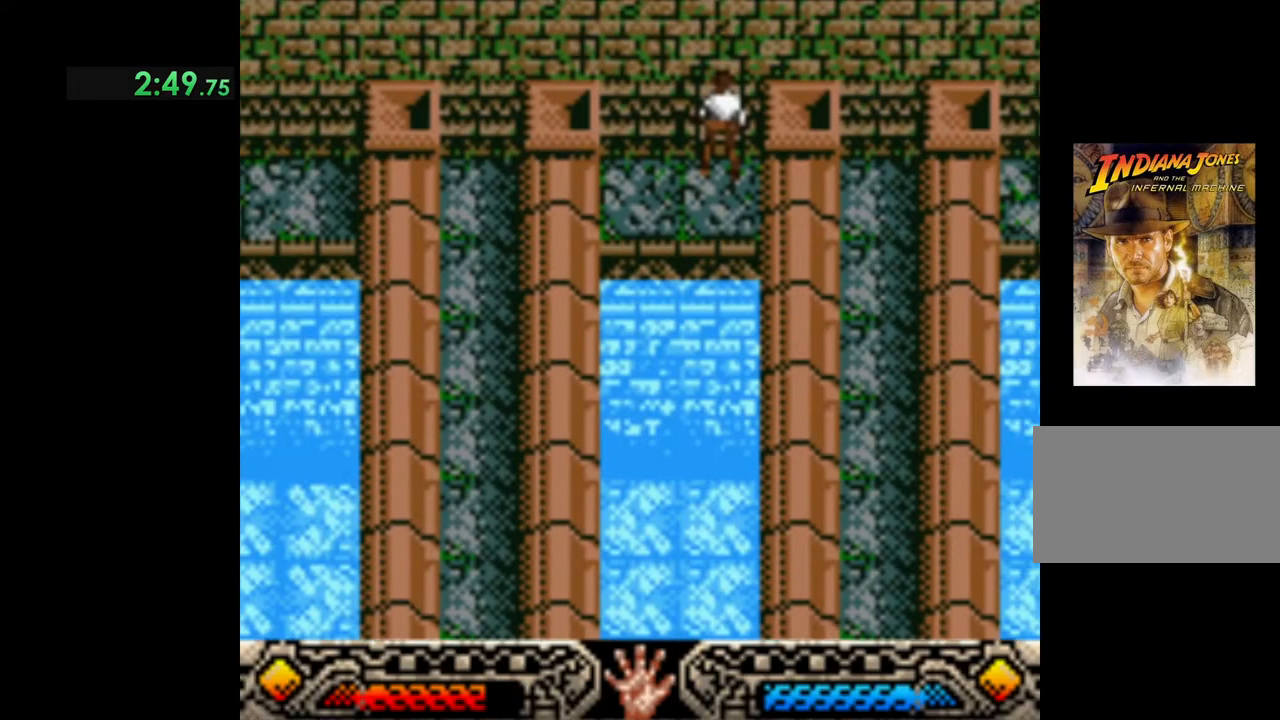
{"buttons": [], "left_stick": "down", "events": [[233, "left_stick", "down"]]}
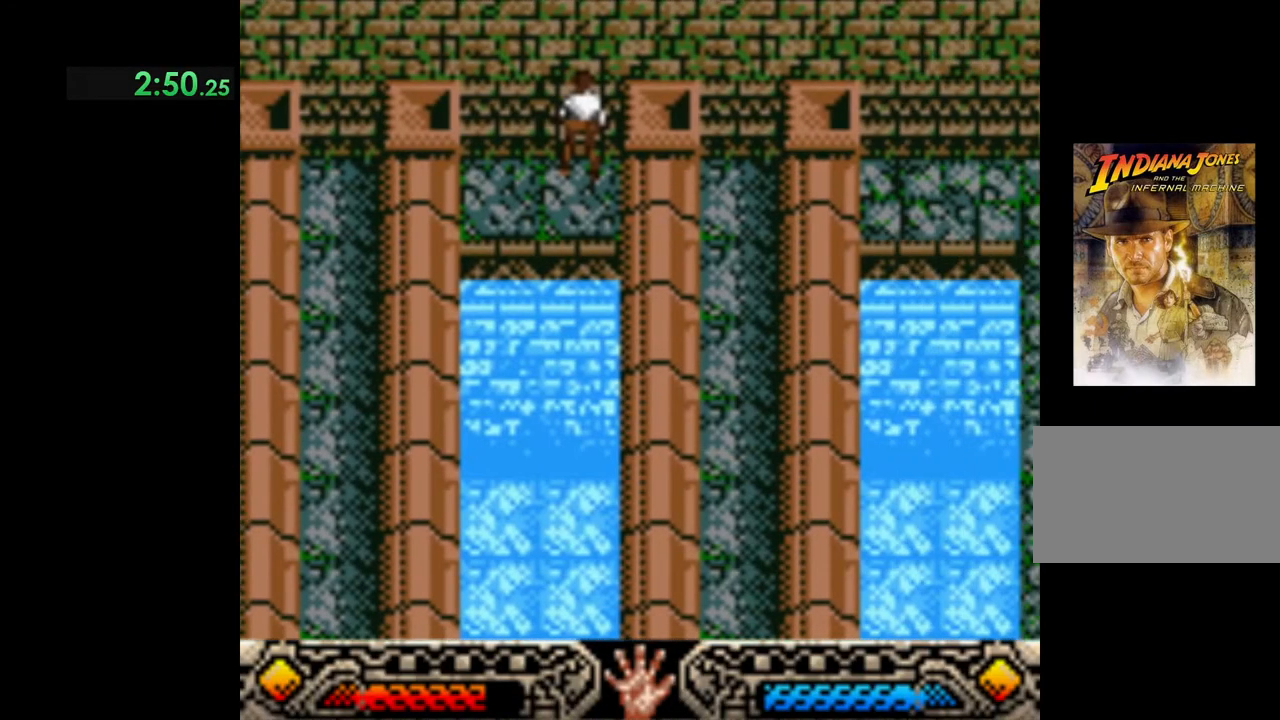
{"buttons": [], "left_stick": "down", "events": []}
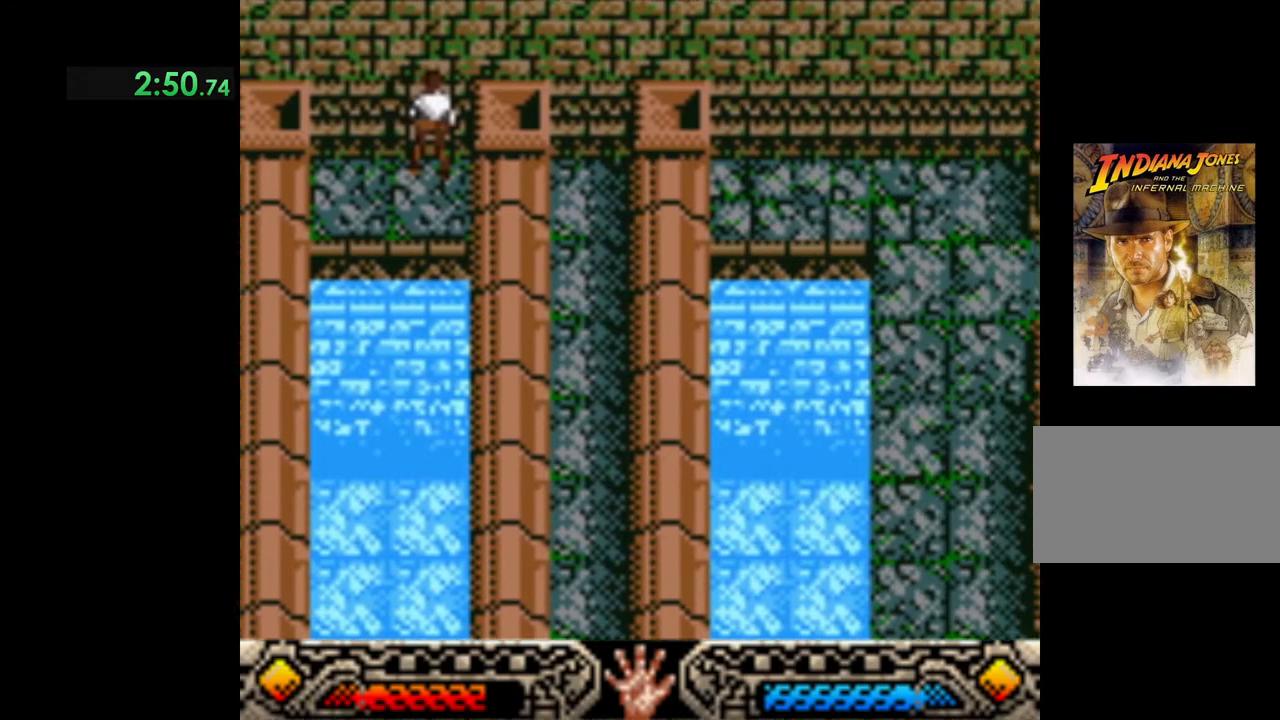
{"buttons": [], "left_stick": "down", "events": []}
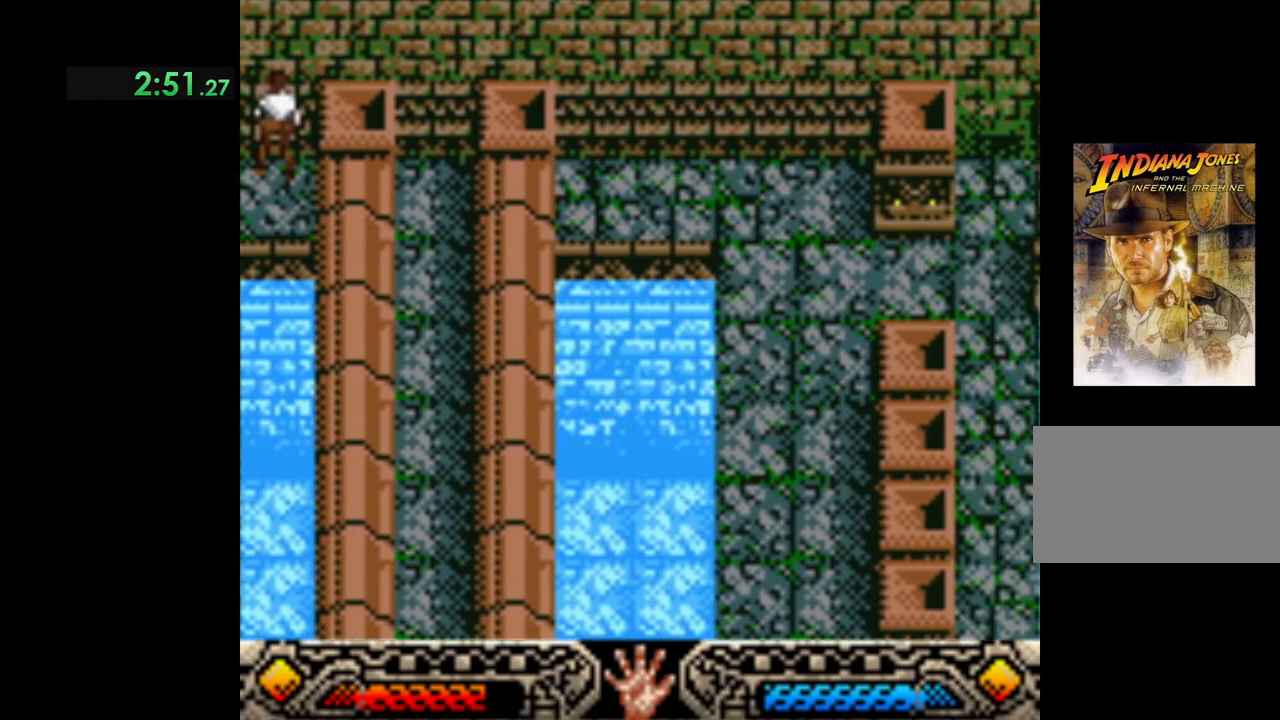
{"buttons": [], "left_stick": "down", "events": []}
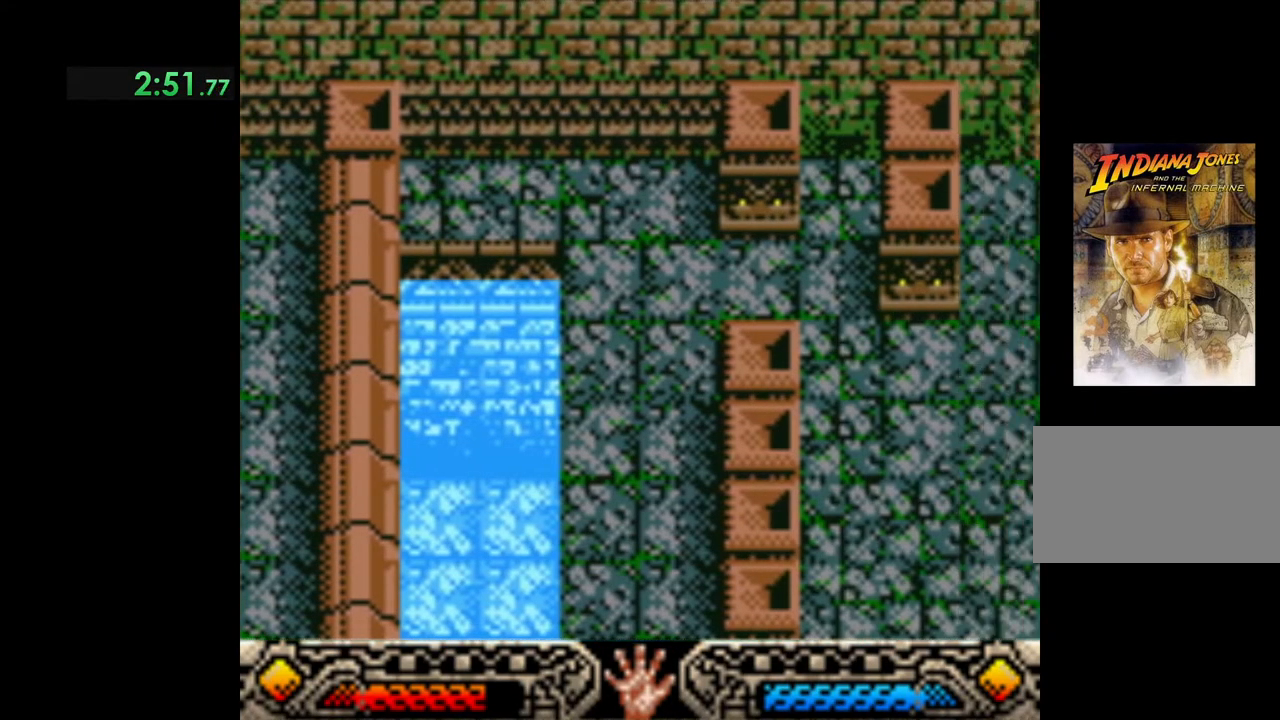
{"buttons": [], "left_stick": "down", "events": []}
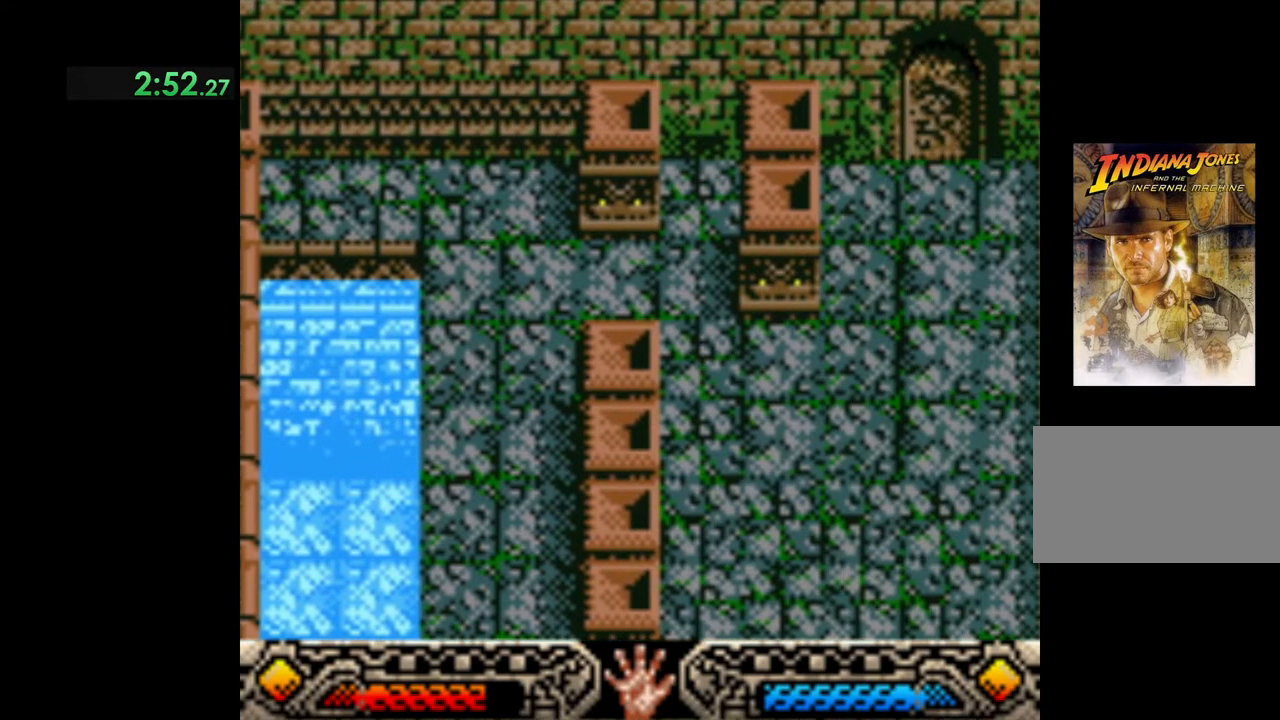
{"buttons": [], "left_stick": "down", "events": []}
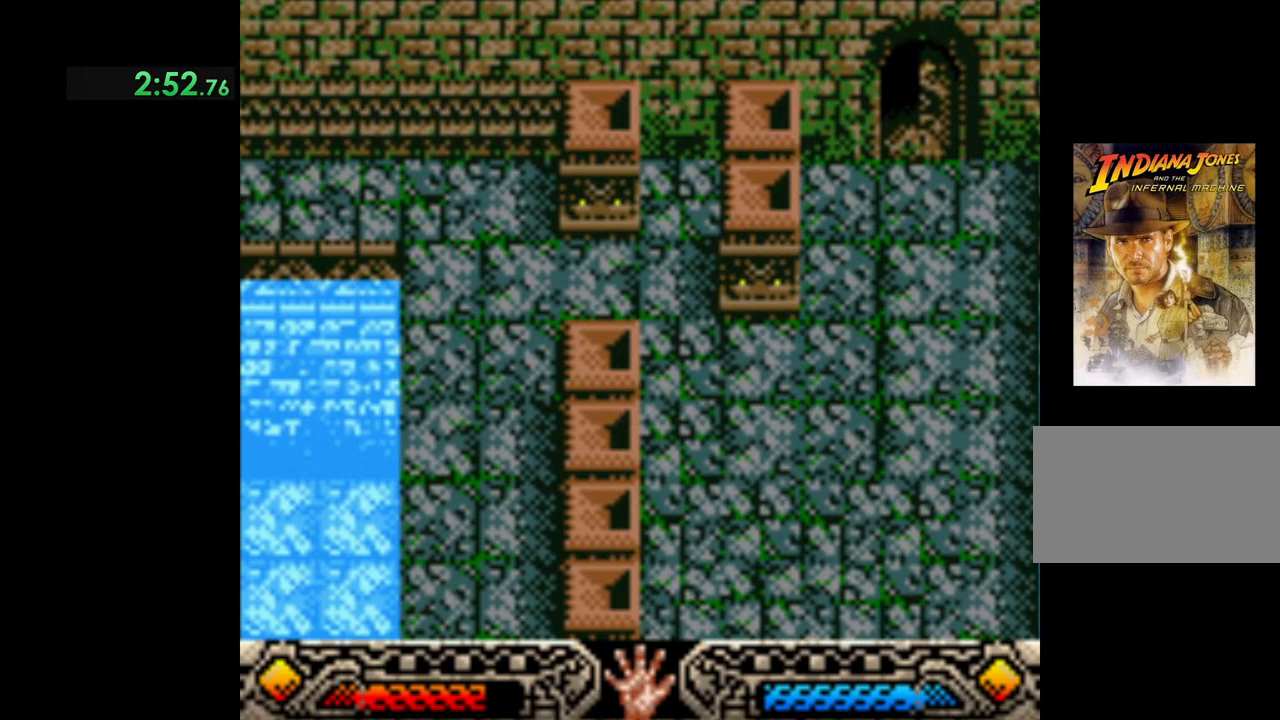
{"buttons": [], "left_stick": "down", "events": []}
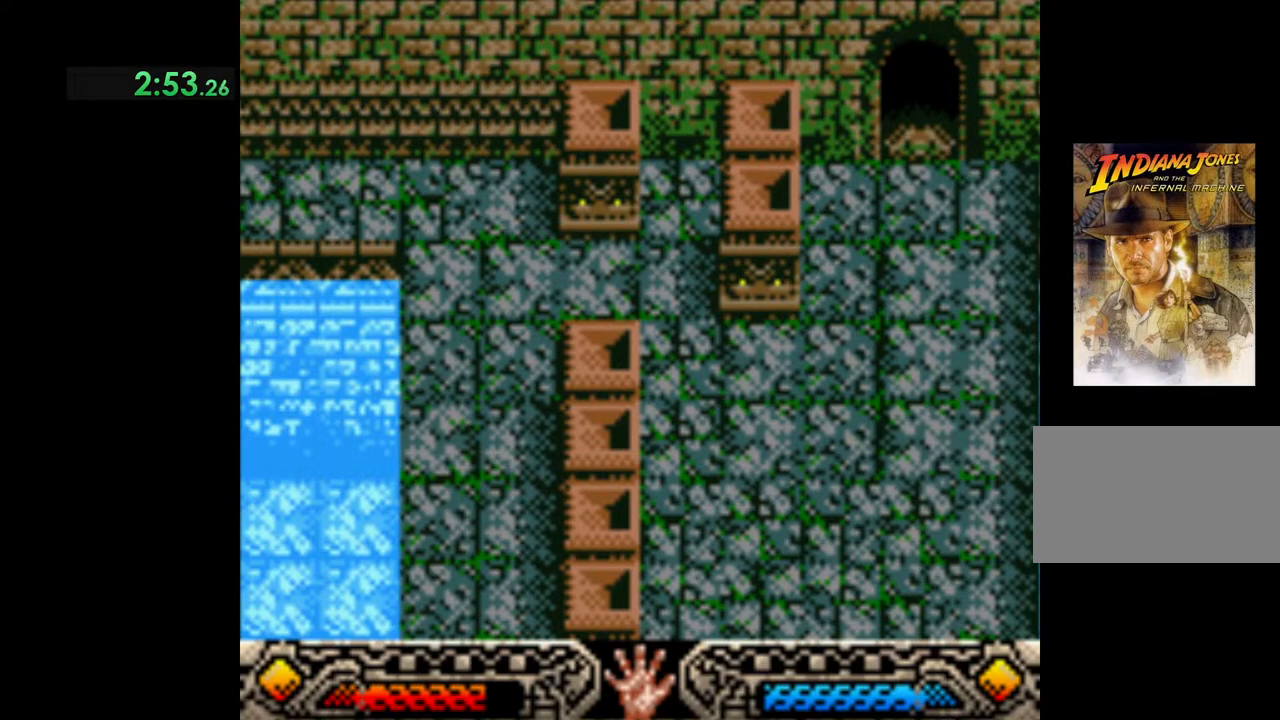
{"buttons": [], "left_stick": "down", "events": []}
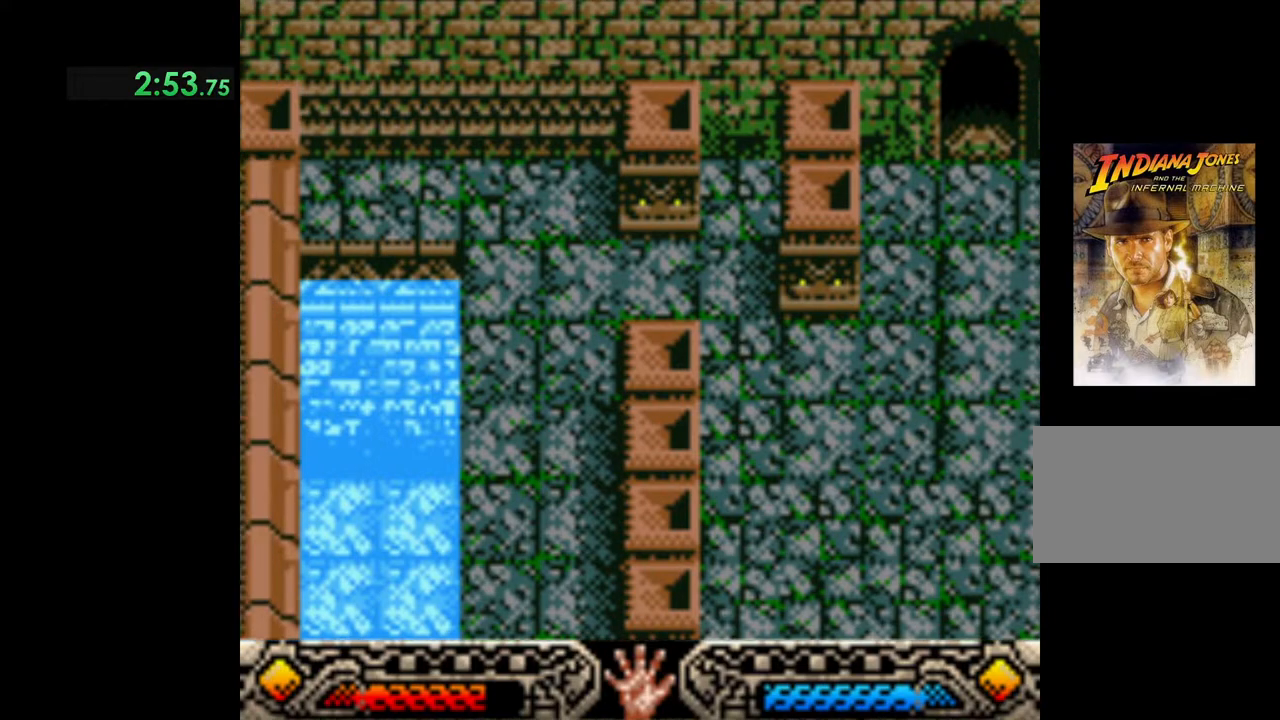
{"buttons": [], "left_stick": "down-right", "events": [[117, "left_stick", "down-right"]]}
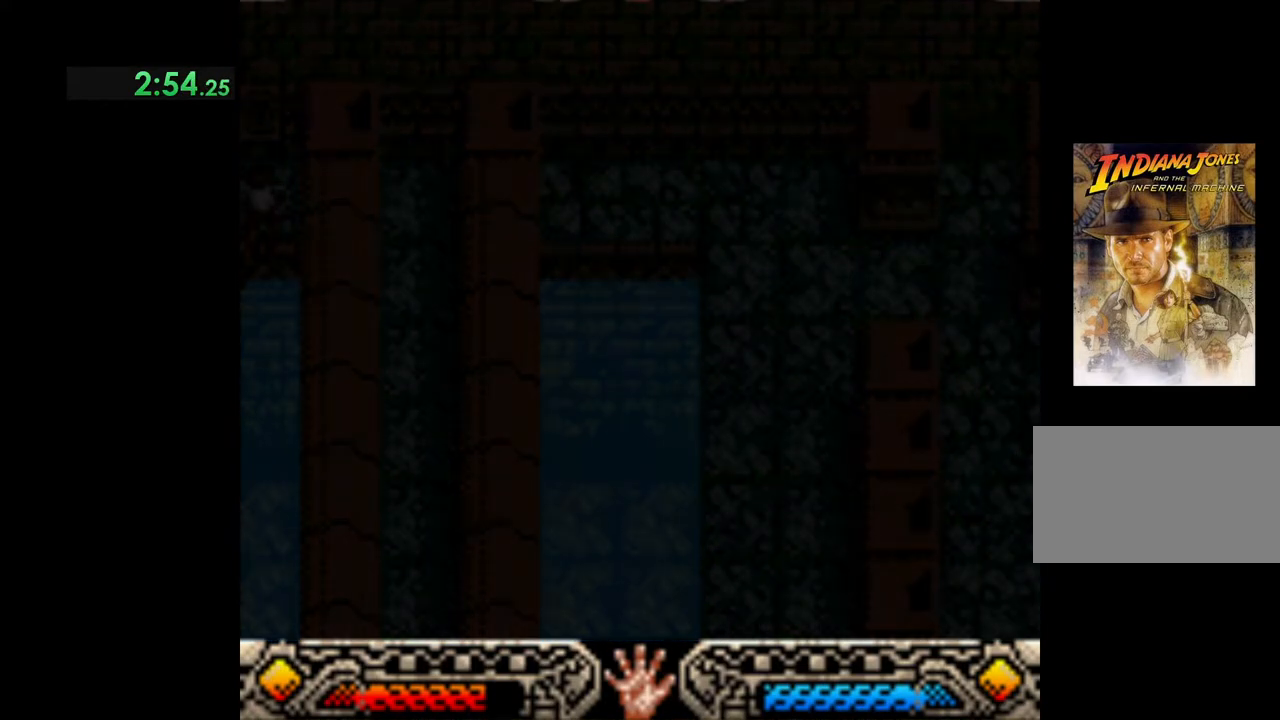
{"buttons": [], "left_stick": "right", "events": [[167, "left_stick", "right"]]}
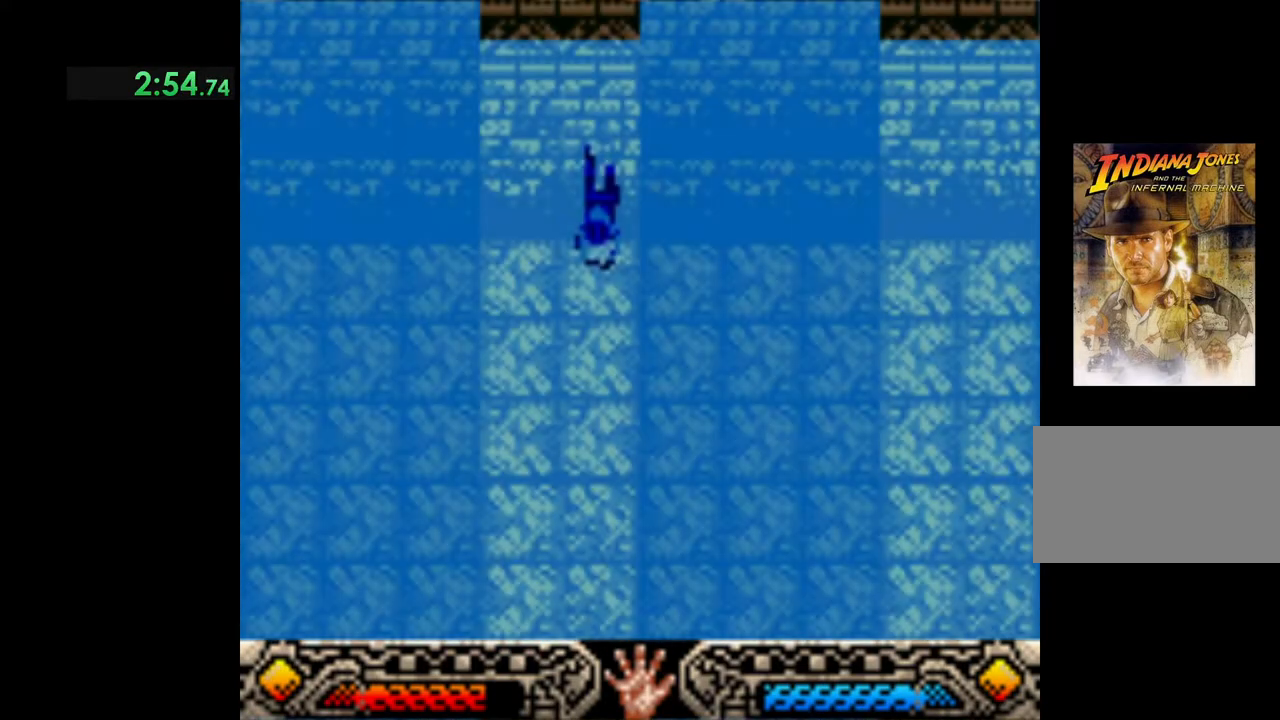
{"buttons": [], "left_stick": "up-right", "events": [[500, "left_stick", "up-right"]]}
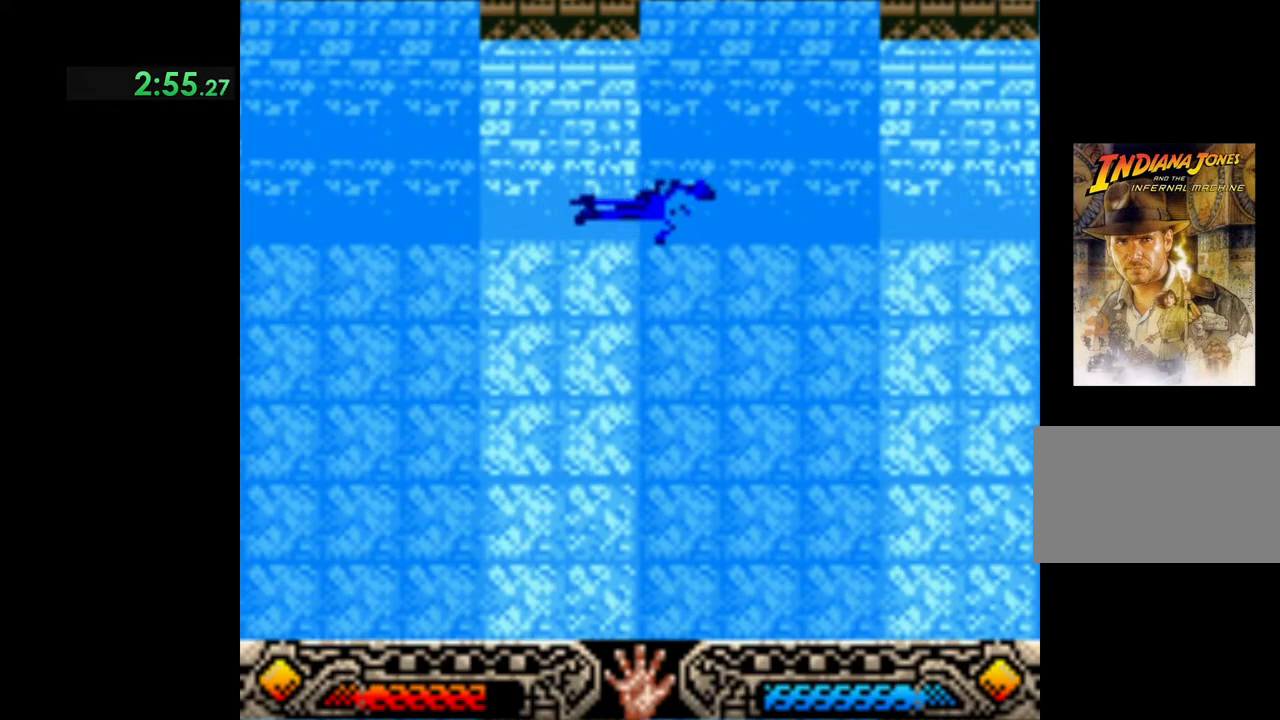
{"buttons": [], "left_stick": "up-right", "events": []}
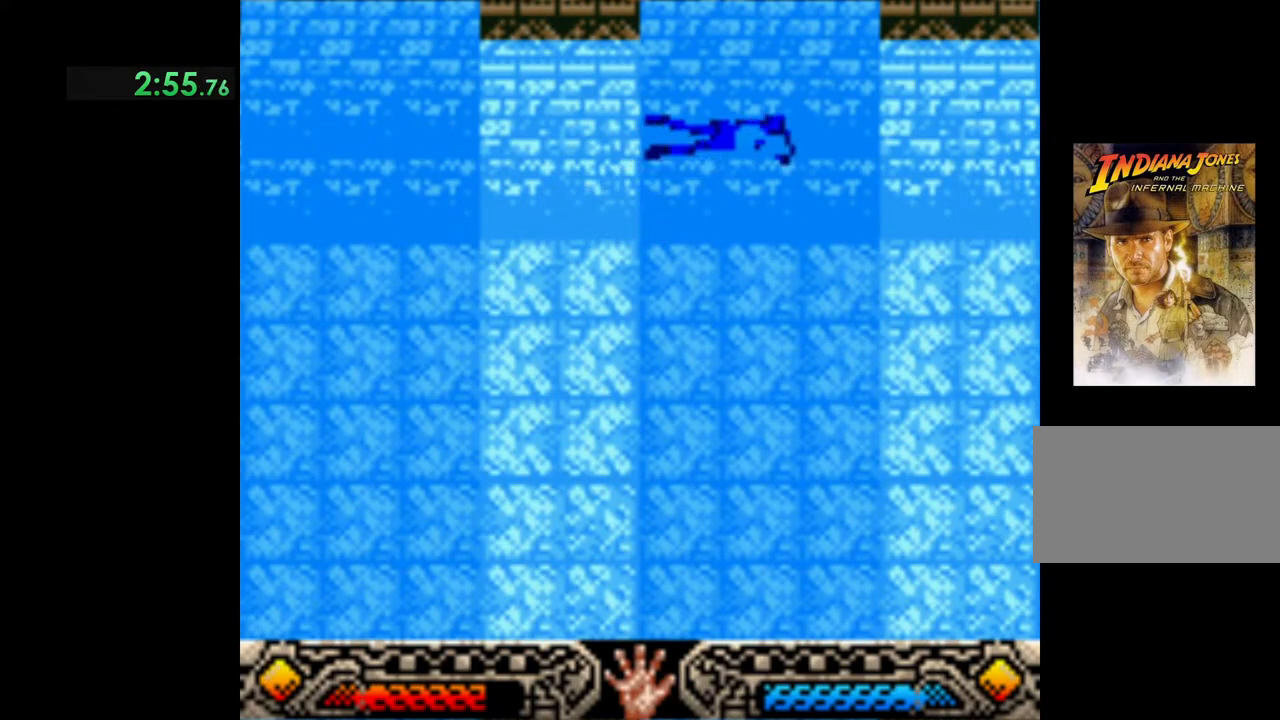
{"buttons": [], "left_stick": "up-right", "events": []}
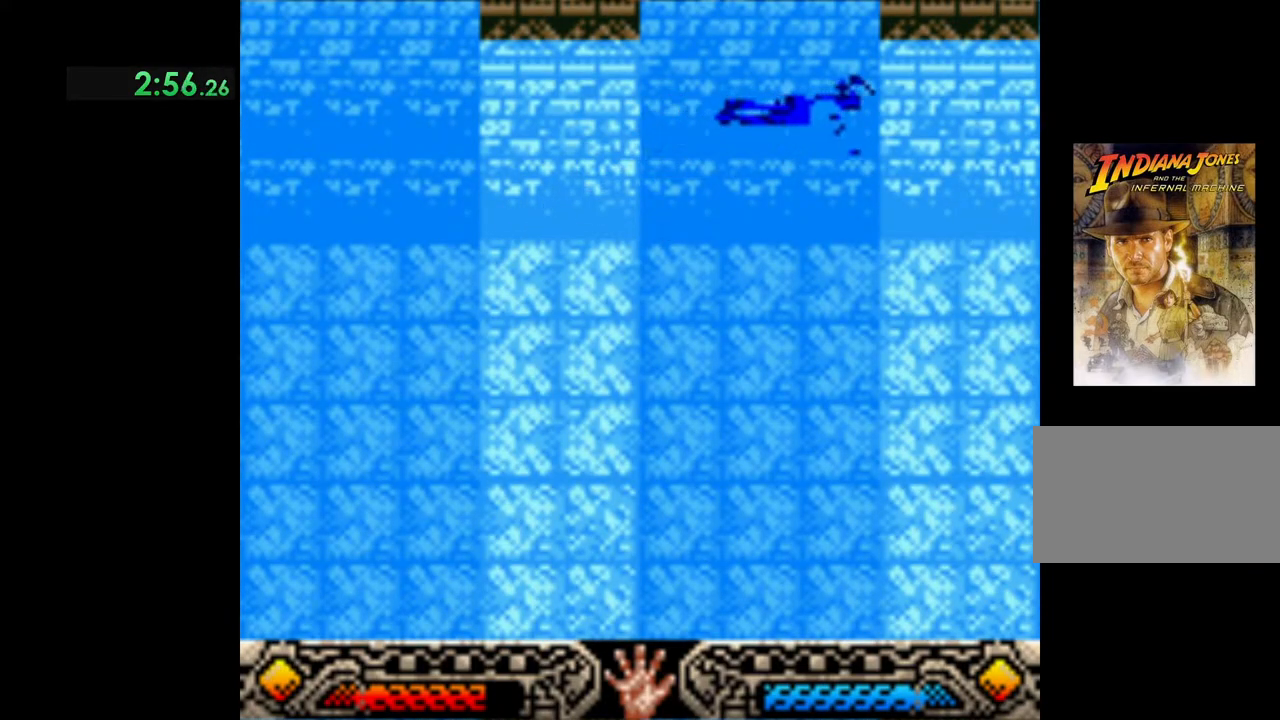
{"buttons": [], "left_stick": "up-right", "events": []}
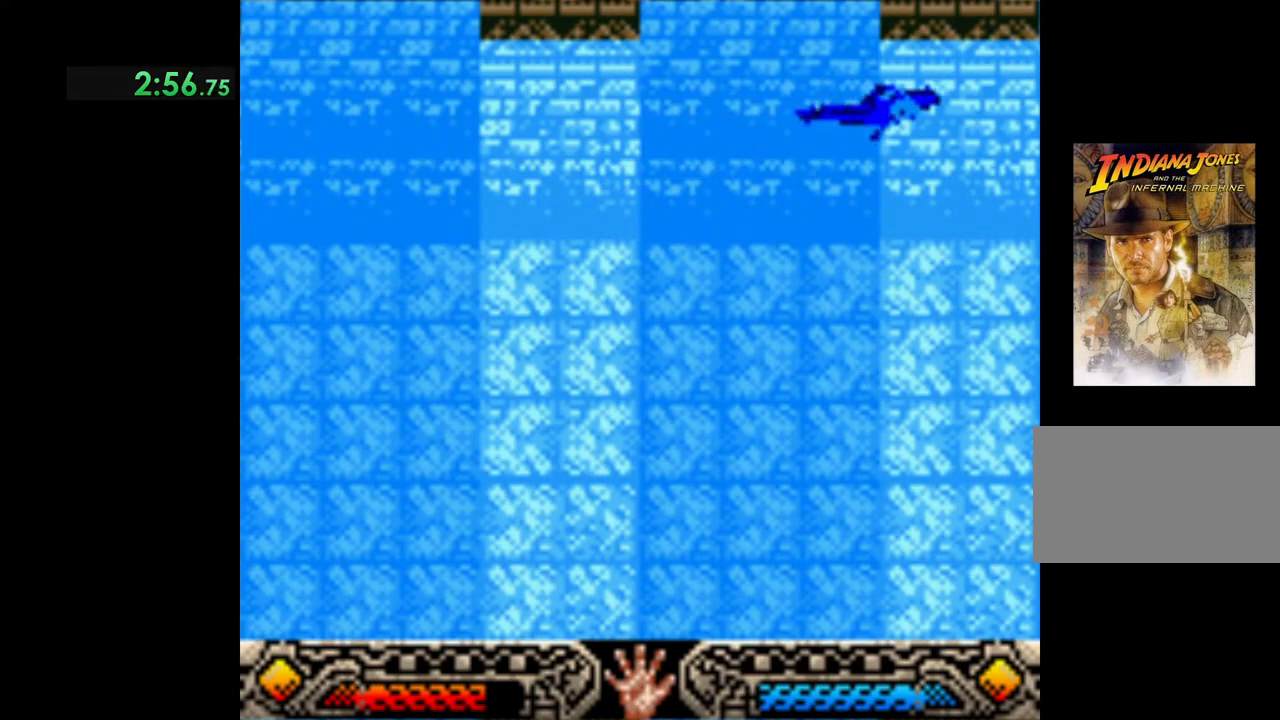
{"buttons": [], "left_stick": "up-right", "events": []}
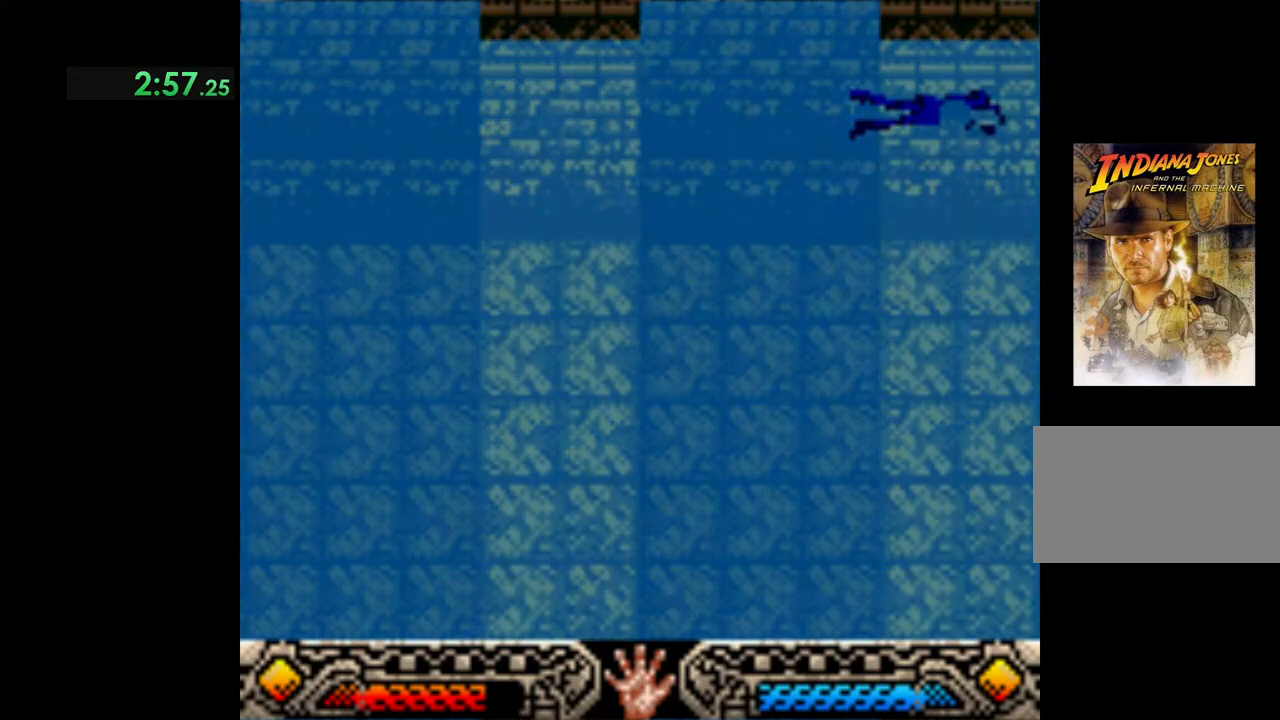
{"buttons": [], "left_stick": "up-right", "events": []}
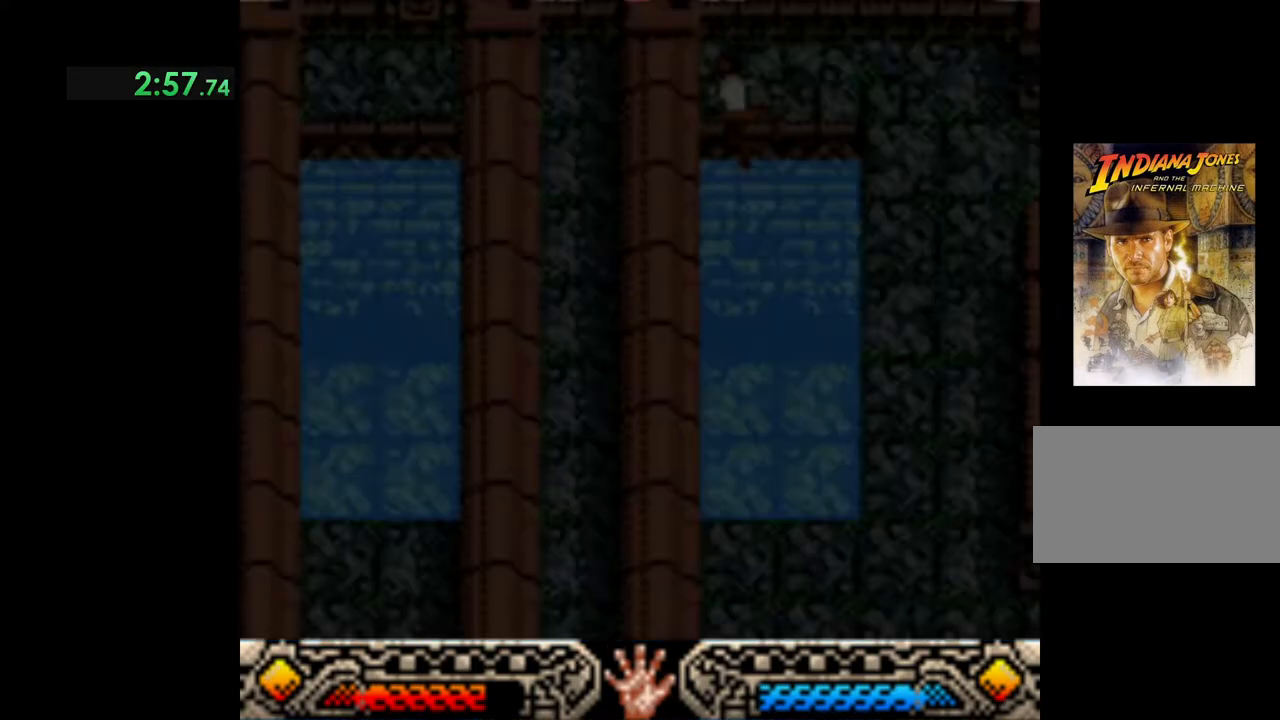
{"buttons": [], "left_stick": "up-right", "events": []}
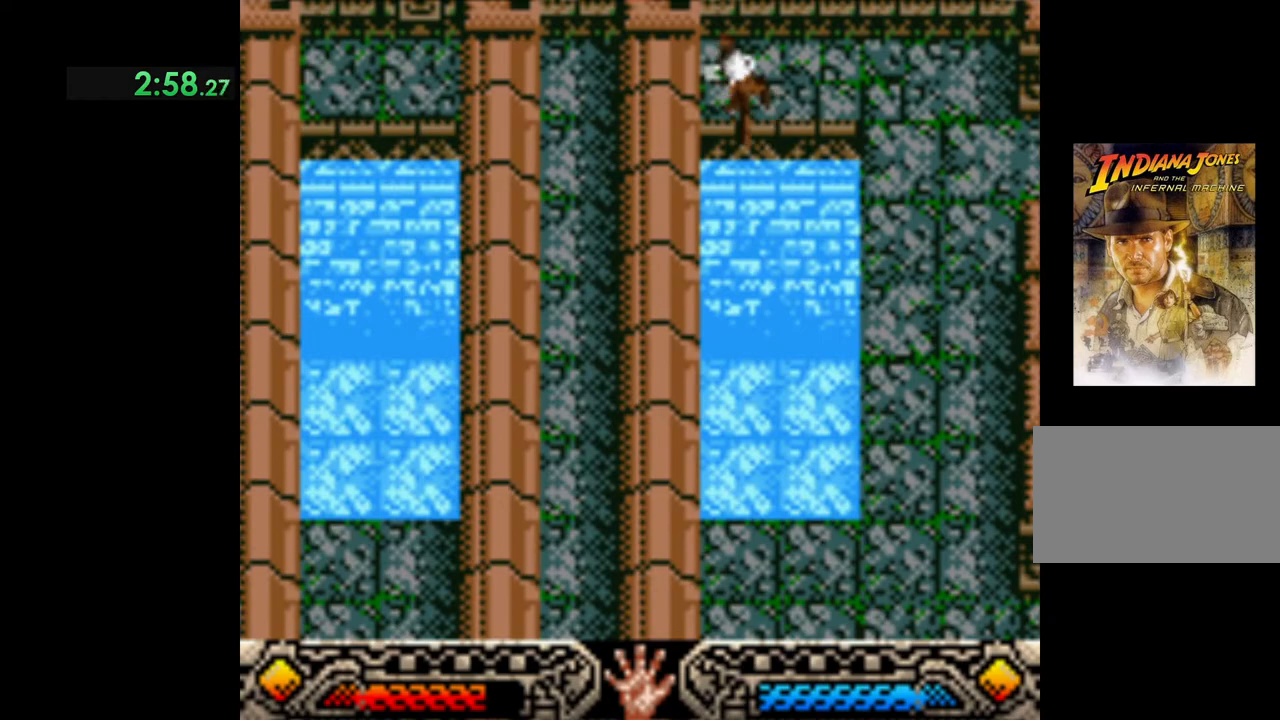
{"buttons": [], "left_stick": "right", "events": [[200, "left_stick", "right"]]}
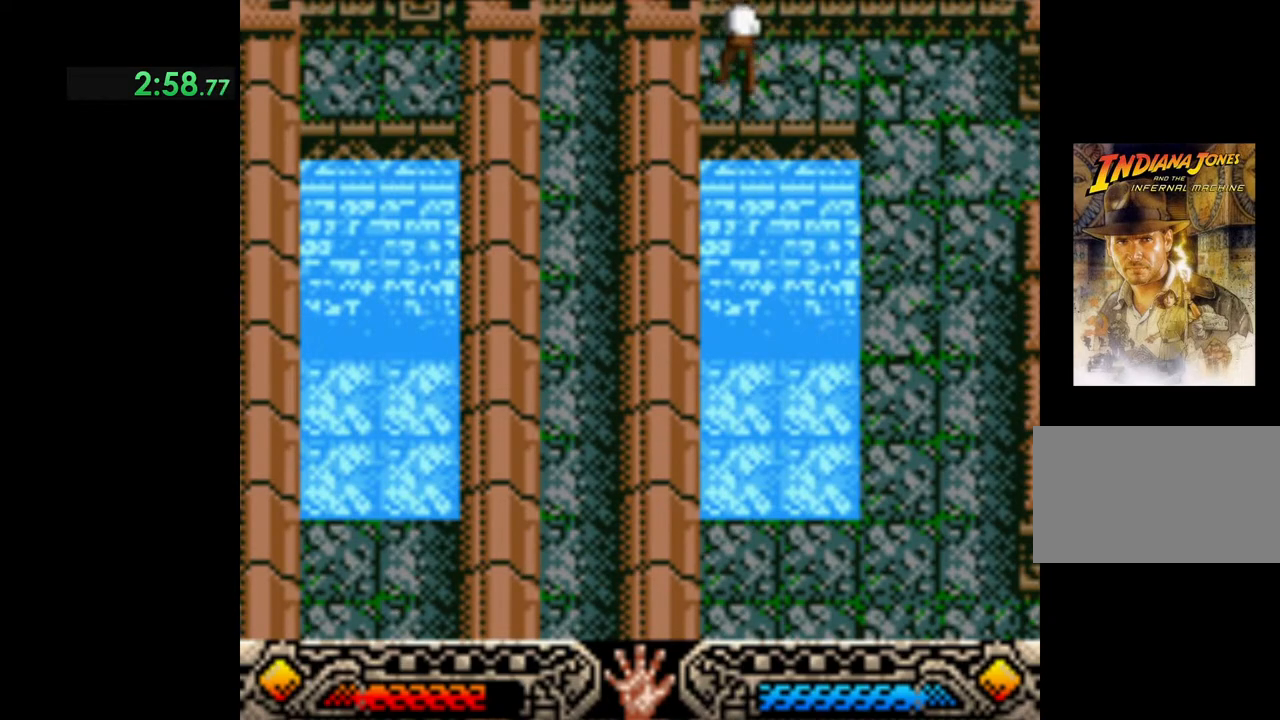
{"buttons": [], "left_stick": "right", "events": []}